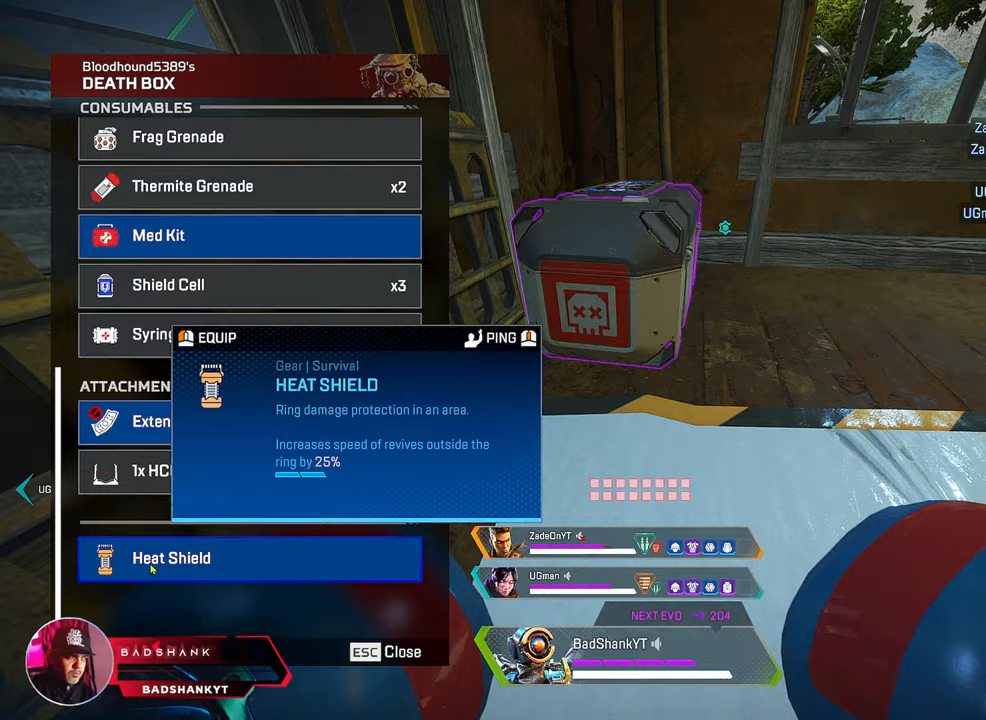
Gameplay with keyboard and mouse; each line is a JSON object with the keys and mouse buttons held at the frame after it. "events" lists presses ("down") and releases ("up") of "1", "2", "3", "4", "5", "a", "alt", "b", "c", "ctrl", "d", "e", "f", "g", "q", "r", "s", "shift", "space", "t", "tab", "tilde", "v", "w", "x", "z", "mouse_left", "mouse_wheel", "mouse_right", "mouse_mb4" and "mouse_mb5" between this image and that frame as [ms after this image, input, new state], when the widget could be followed in between. "mouse_left", "mouse_wheel", "mouse_right", "mouse_mb4", "mouse_mb5" = the "left", "wheel", "right", "mb4", "mb5" buttons of the "mouse" list. No other keys are recorded. "wheel" means that the mouse wheel is clicked or scrolled. Mouse movement is not recorded.
{"keys": ["w"], "mouse": [], "events": [[17, "mouse_left", "down"], [67, "mouse_left", "up"], [200, "tab", "down"], [300, "ctrl", "up"], [300, "w", "down"], [350, "tab", "up"]]}
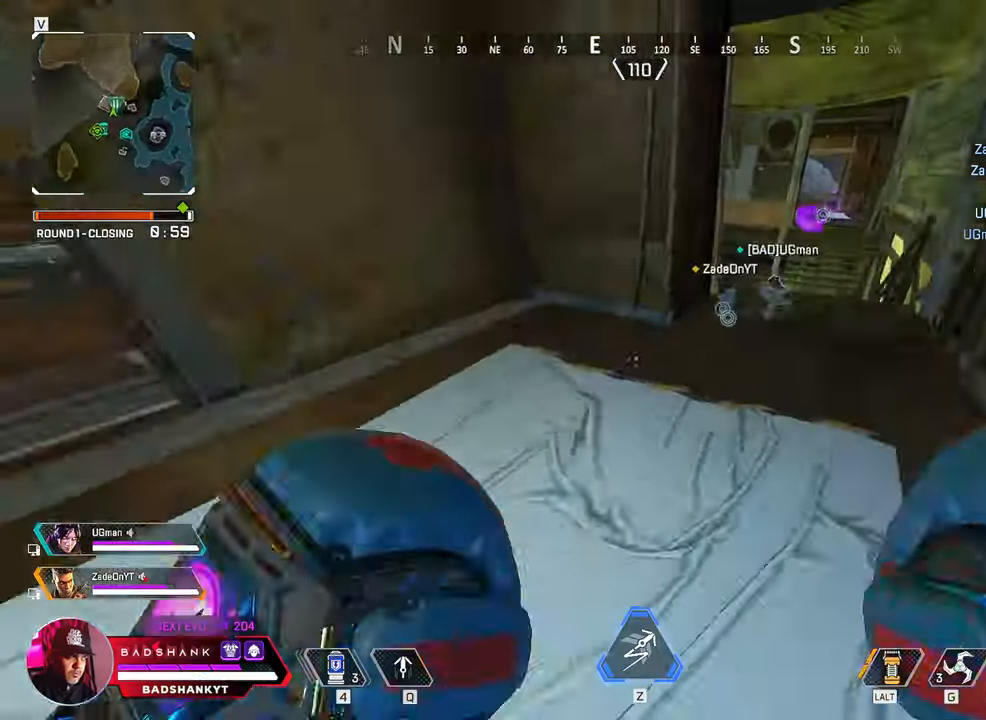
{"keys": ["ctrl", "w"], "mouse": [], "events": [[33, "2", "down"], [133, "2", "up"], [317, "ctrl", "down"]]}
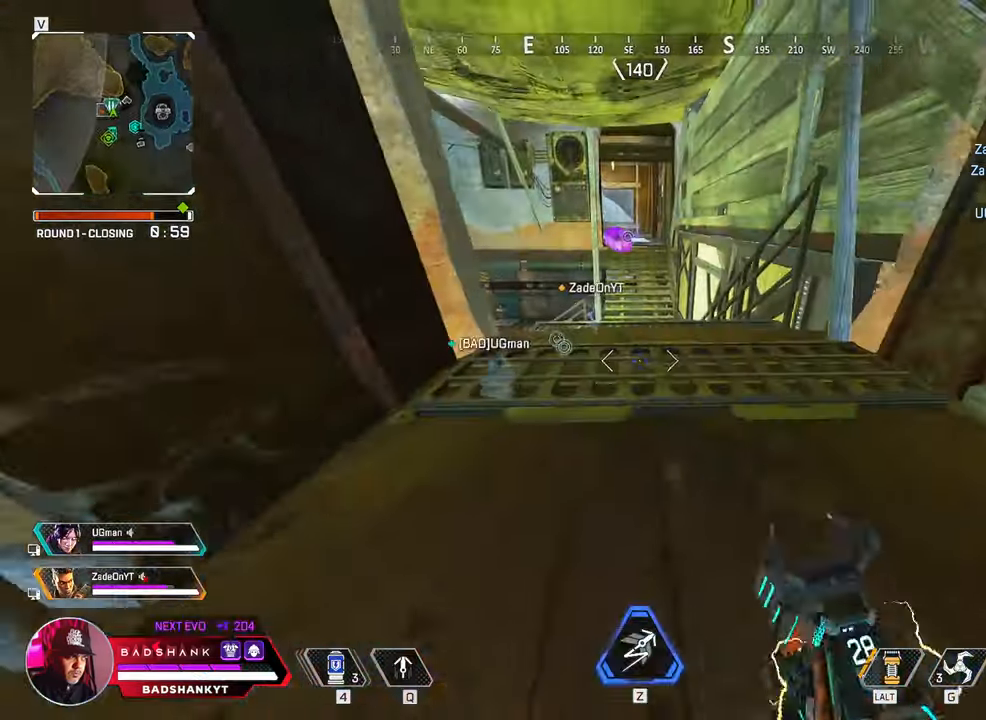
{"keys": ["w"], "mouse": [], "events": [[100, "r", "down"], [183, "ctrl", "up"], [233, "r", "up"]]}
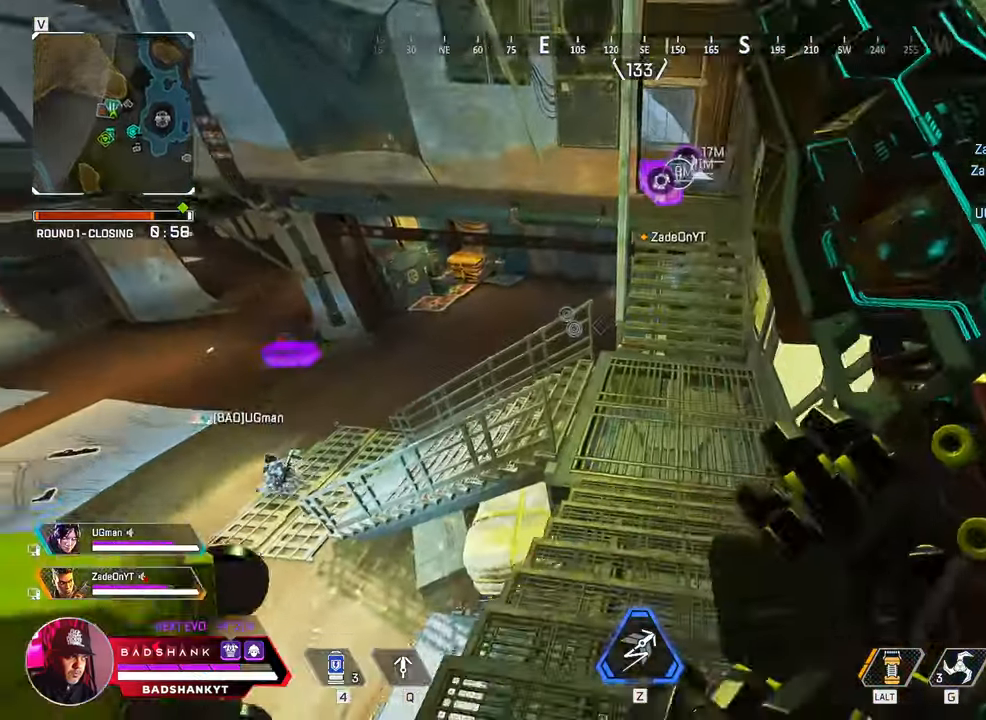
{"keys": ["w"], "mouse": [], "events": [[300, "space", "down"], [300, "x", "down"], [350, "x", "up"], [400, "shift", "down"], [417, "mouse_mb4", "down"], [433, "mouse_mb4", "up"], [450, "shift", "up"], [483, "space", "up"]]}
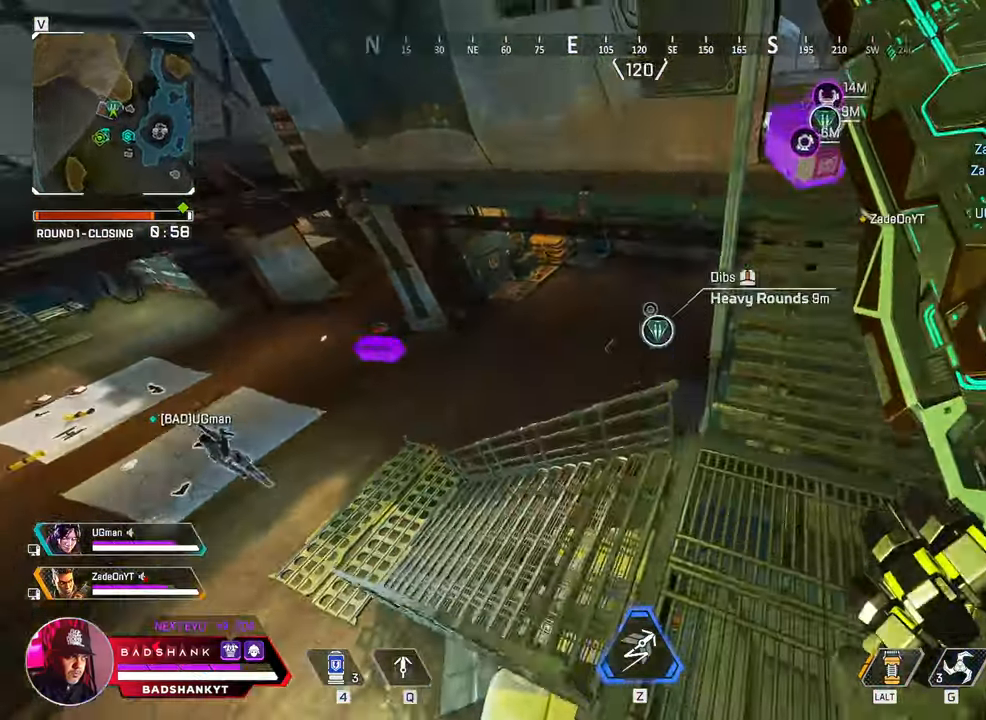
{"keys": ["w"], "mouse": []}
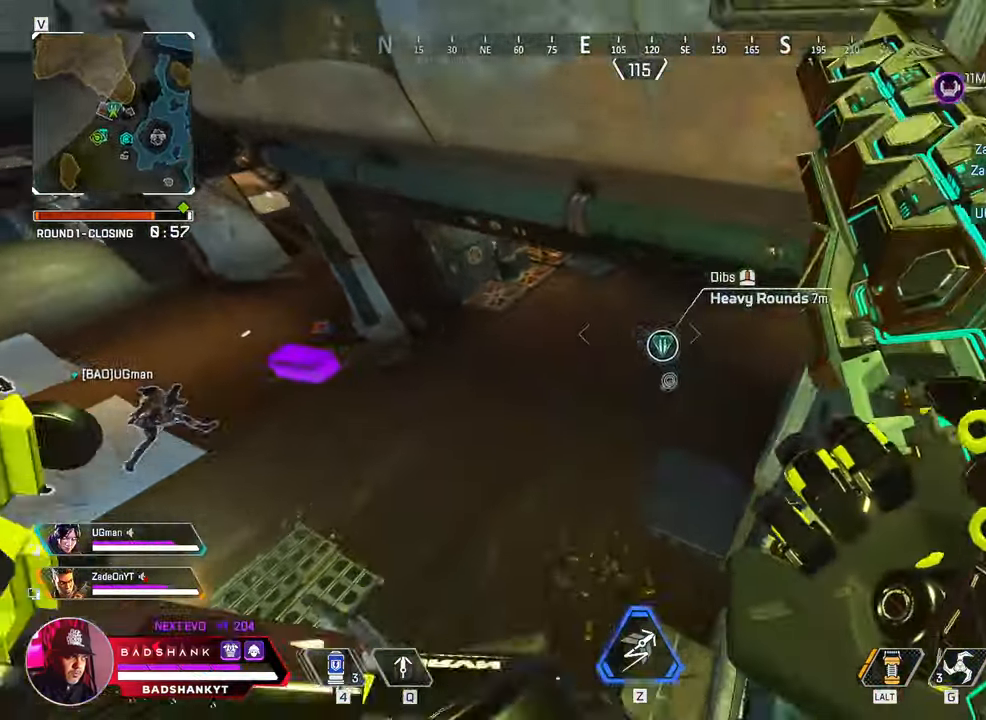
{"keys": ["a"], "mouse": [], "events": [[50, "tab", "down"], [200, "tab", "up"], [383, "w", "up"], [433, "a", "down"]]}
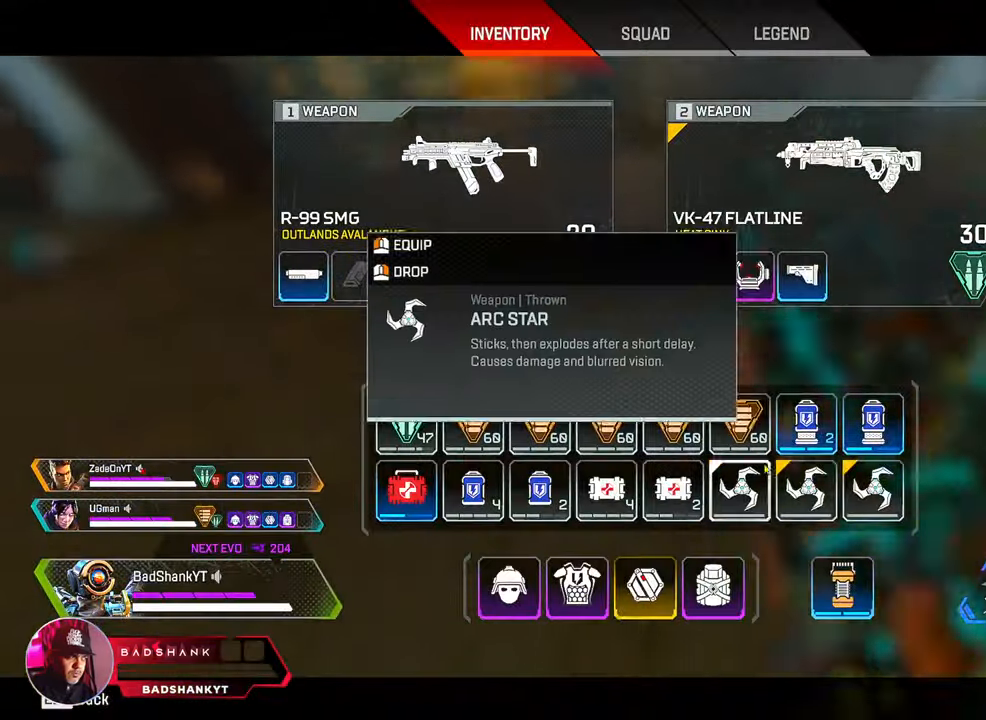
{"keys": ["a", "ctrl", "s"], "mouse": [], "events": [[167, "ctrl", "down"], [300, "s", "down"]]}
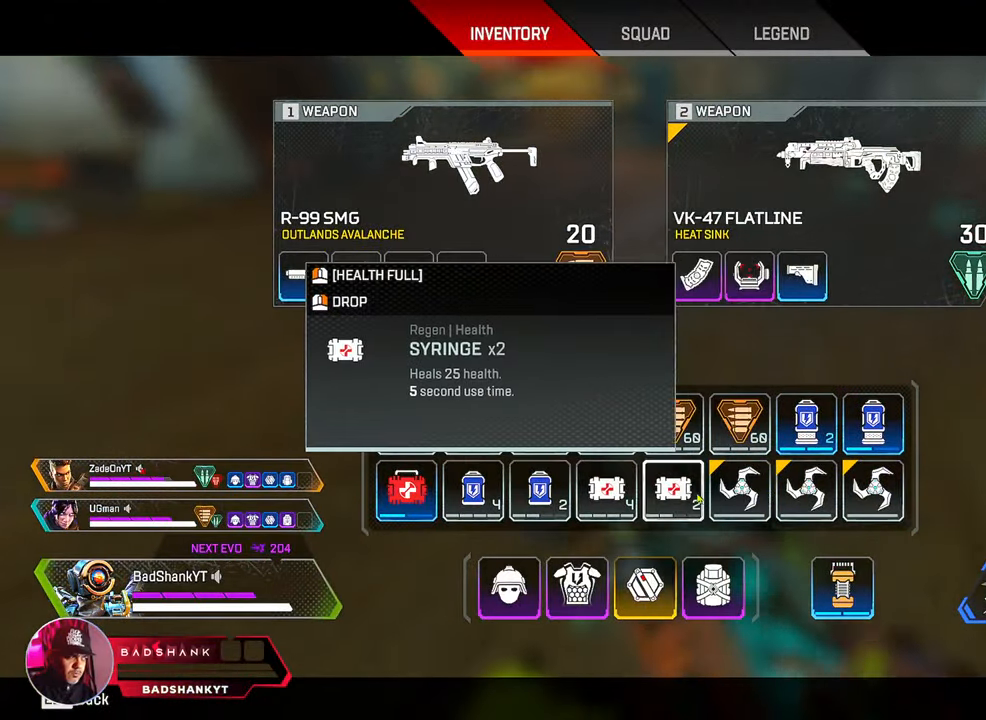
{"keys": ["ctrl", "tab"], "mouse": [], "events": [[83, "mouse_right", "down"], [183, "mouse_right", "up"], [217, "mouse_right", "down"], [317, "a", "up"], [317, "mouse_right", "up"], [317, "s", "up"], [450, "tab", "down"]]}
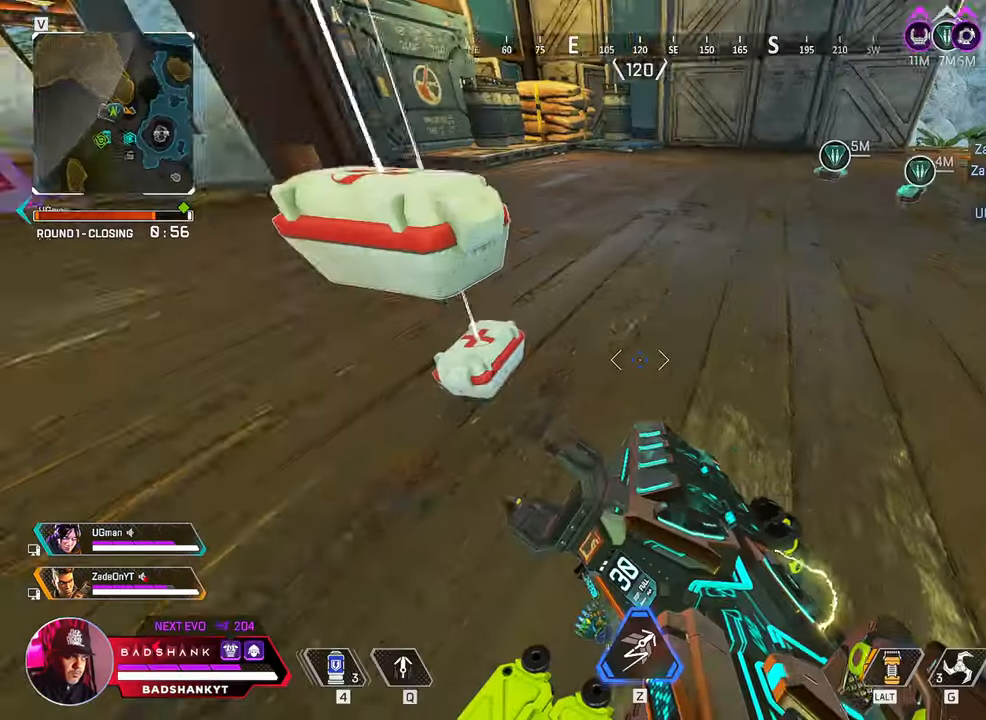
{"keys": ["w"], "mouse": [], "events": [[50, "ctrl", "up"], [100, "tab", "up"], [100, "w", "down"]]}
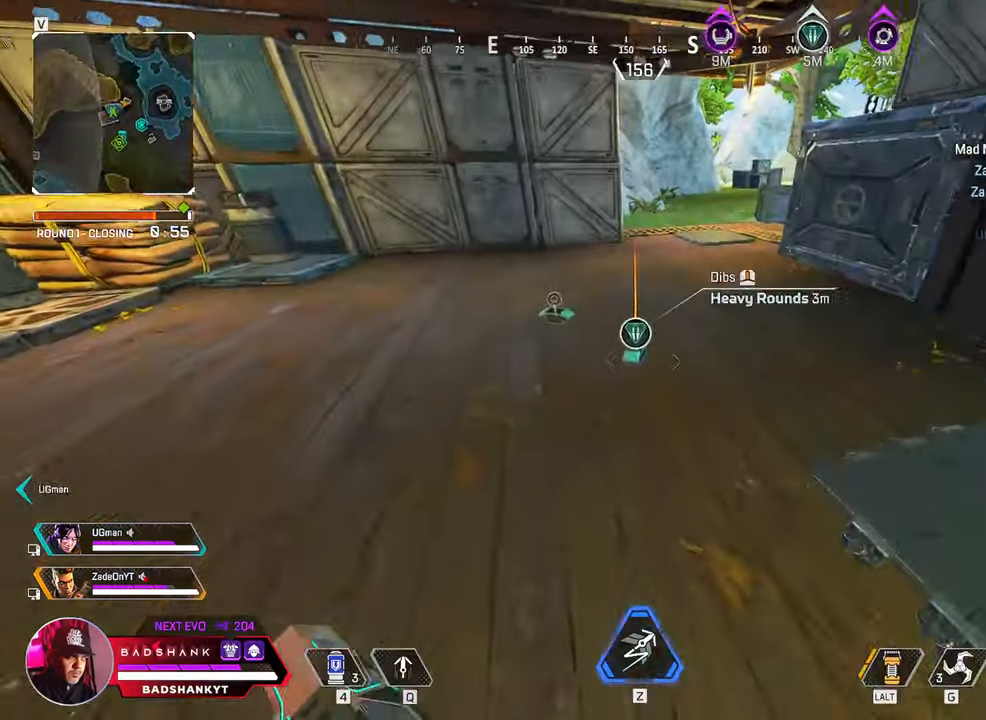
{"keys": ["w"], "mouse": [], "events": [[117, "e", "down"], [217, "e", "up"], [300, "e", "down"], [450, "e", "up"]]}
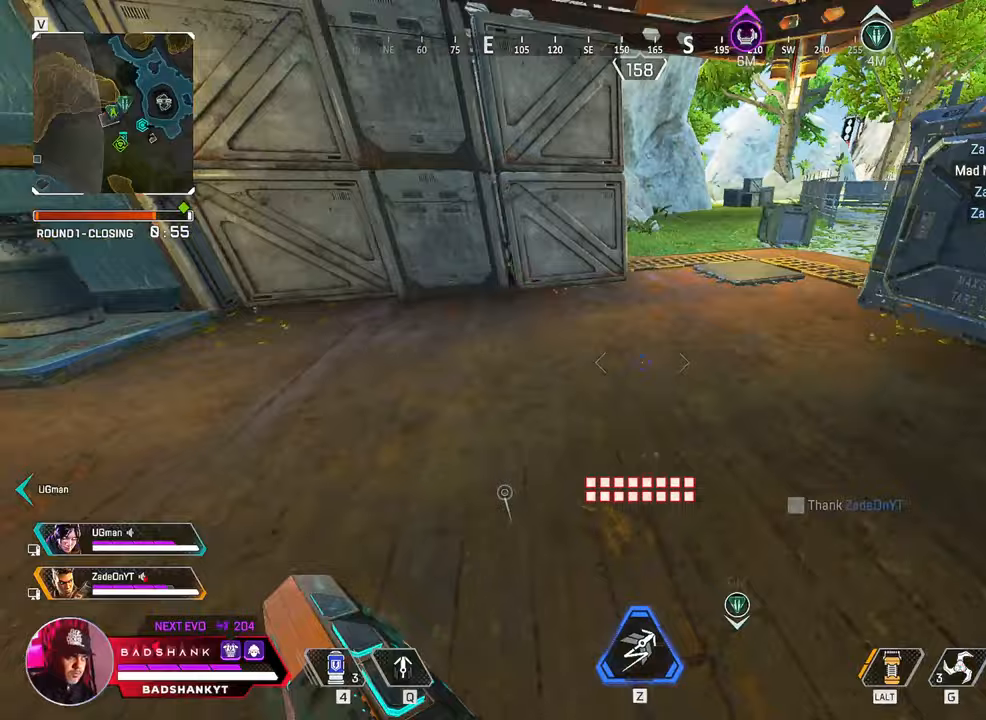
{"keys": ["w"], "mouse": [], "events": [[83, "3", "down"], [133, "3", "up"], [367, "tab", "down"], [500, "tab", "up"]]}
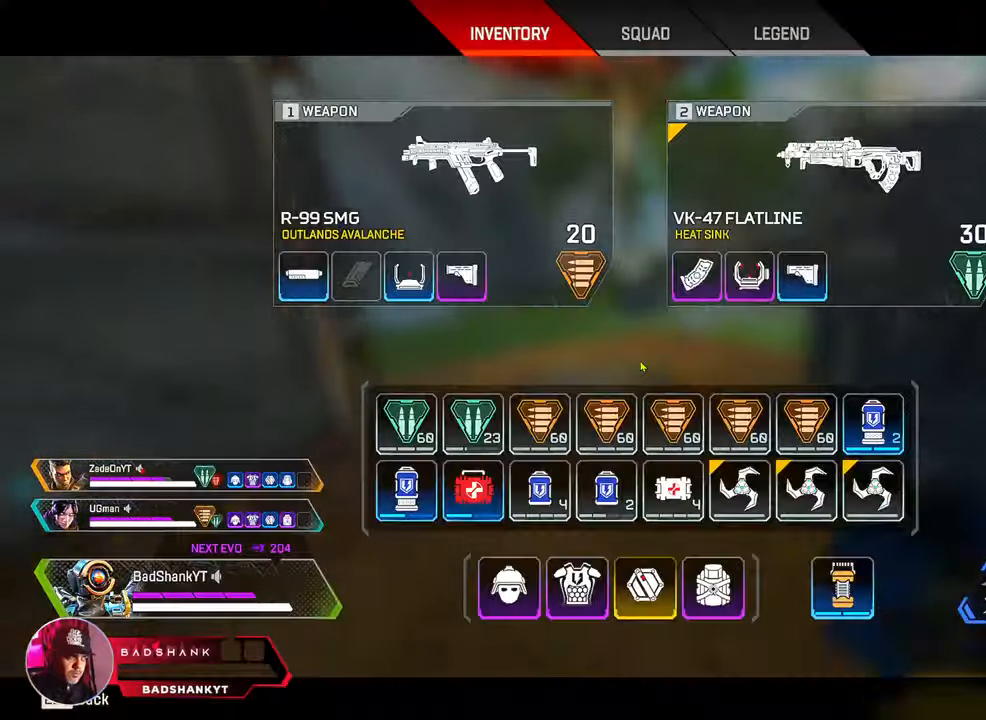
{"keys": ["d", "w"], "mouse": [], "events": [[467, "d", "down"]]}
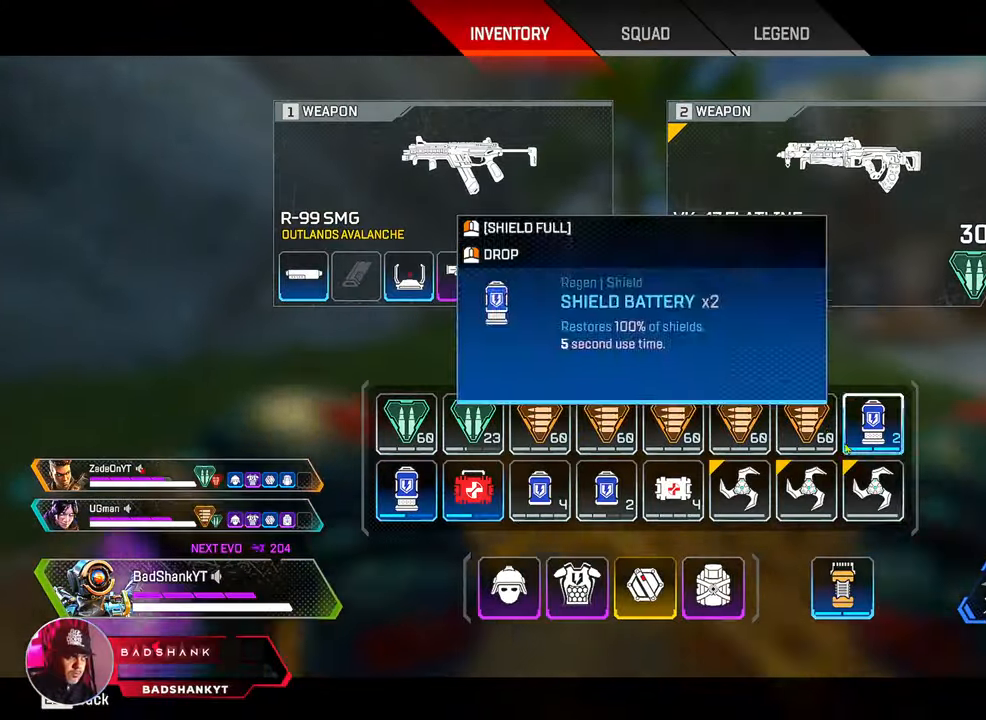
{"keys": ["tab", "w"], "mouse": [], "events": [[200, "mouse_right", "down"], [250, "d", "up"], [250, "mouse_right", "up"], [400, "tab", "down"]]}
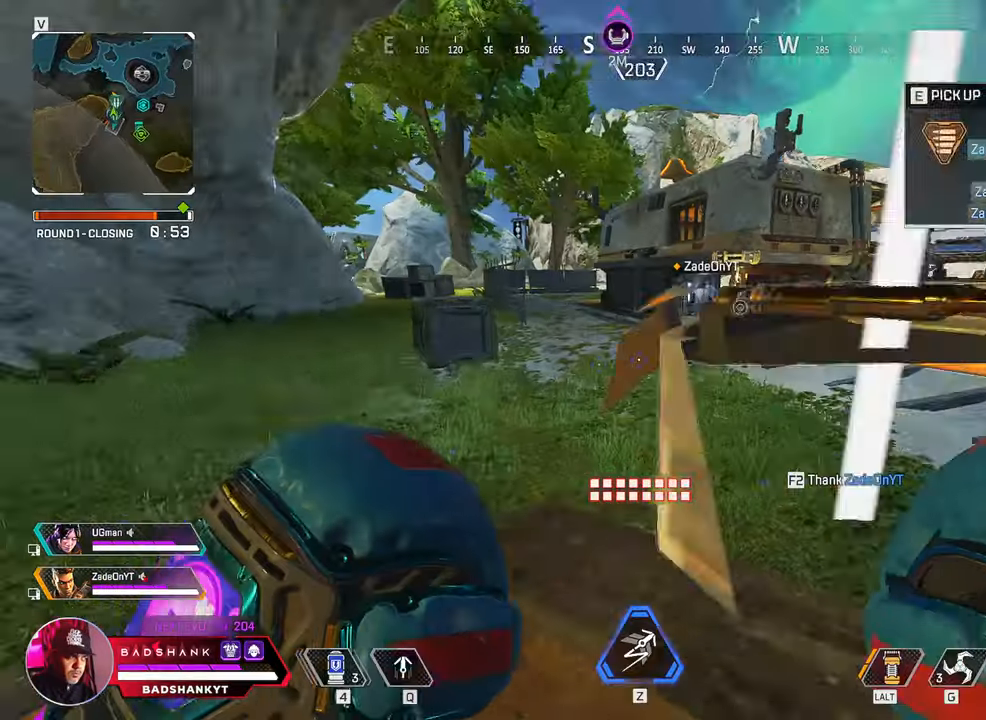
{"keys": ["w"], "mouse": [], "events": [[33, "tab", "up"]]}
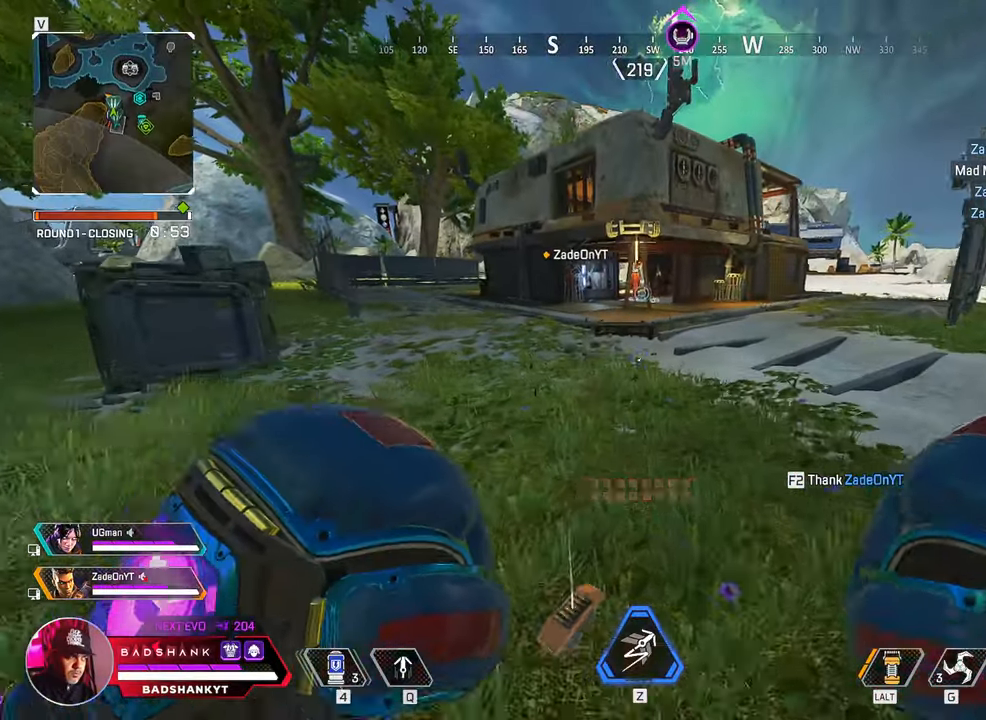
{"keys": ["w"], "mouse": [], "events": []}
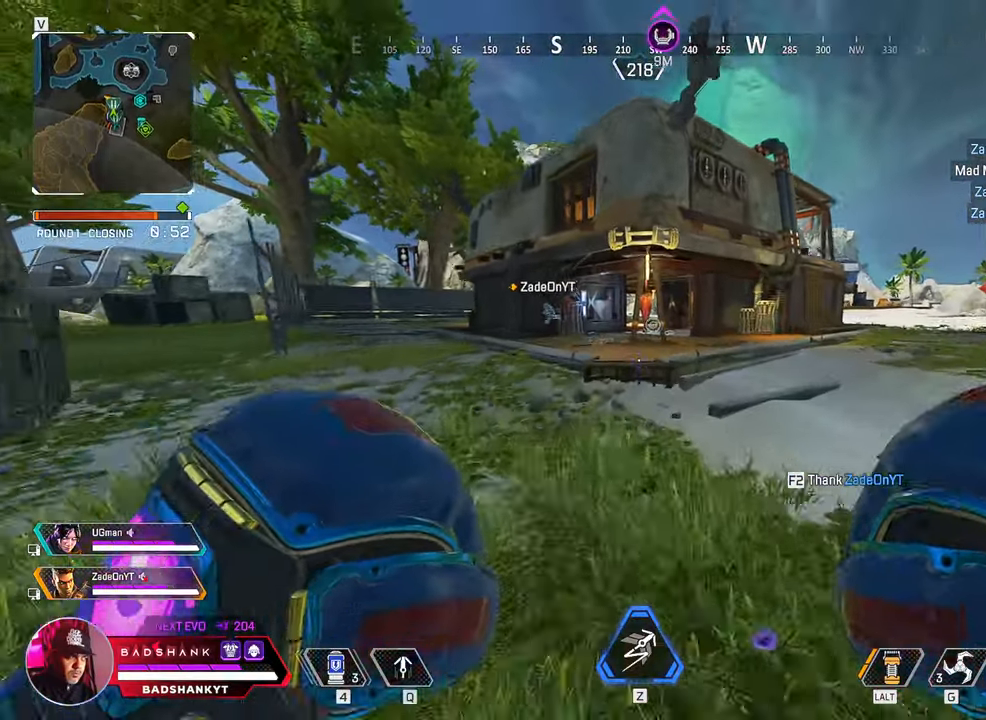
{"keys": ["ctrl", "space", "w"], "mouse": [], "events": [[200, "ctrl", "down"], [483, "space", "down"]]}
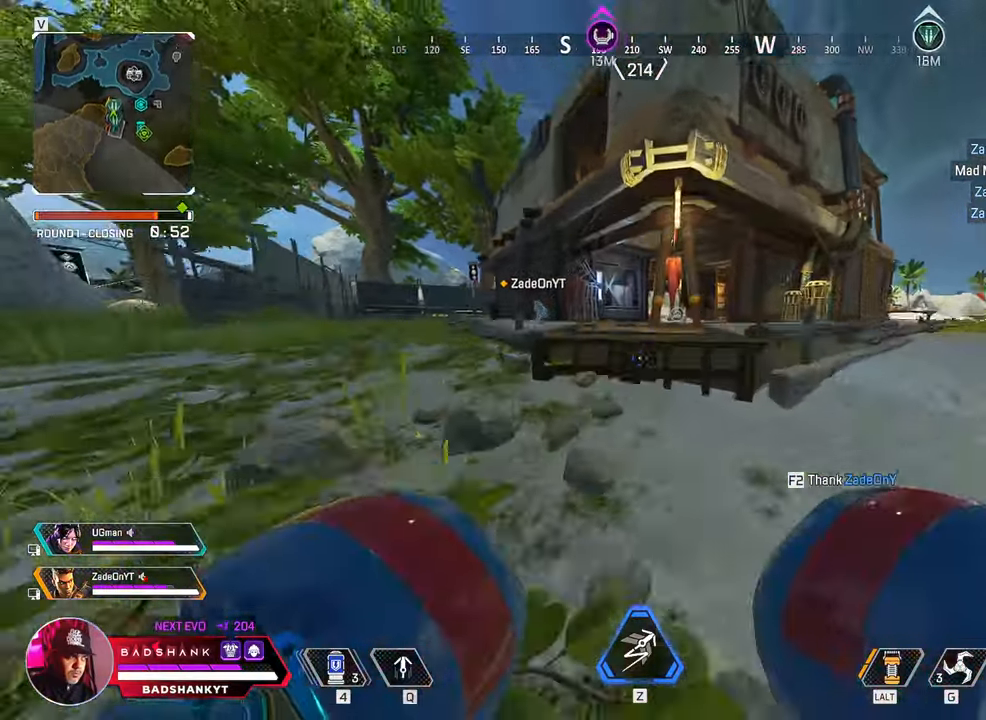
{"keys": ["w"], "mouse": [], "events": [[183, "ctrl", "up"], [183, "space", "up"], [367, "a", "down"], [500, "a", "up"]]}
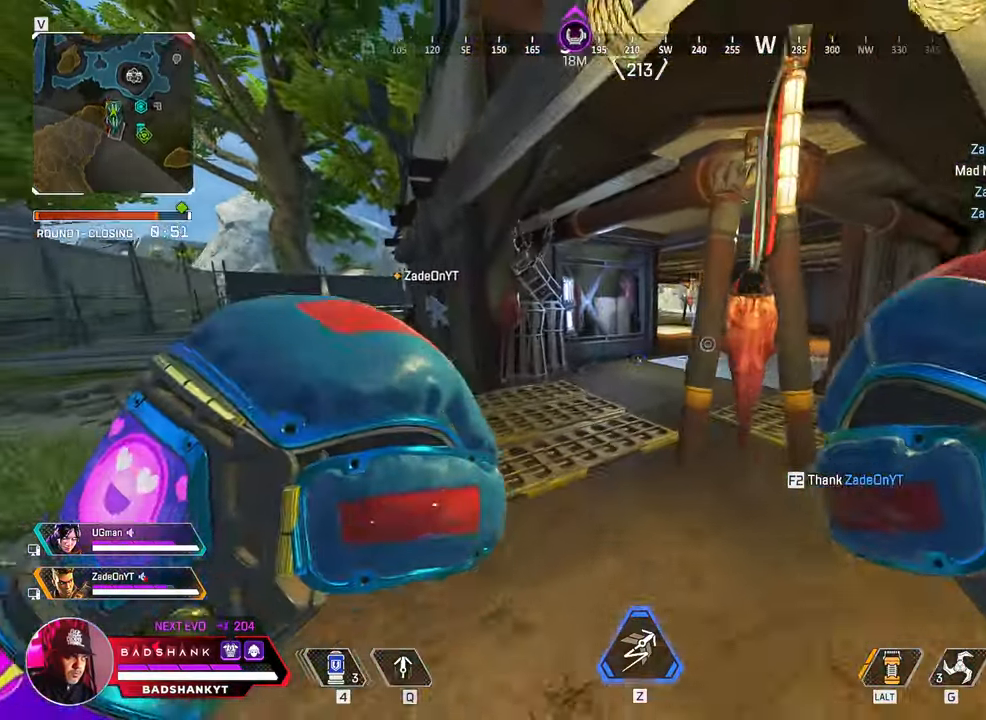
{"keys": ["w"], "mouse": [], "events": []}
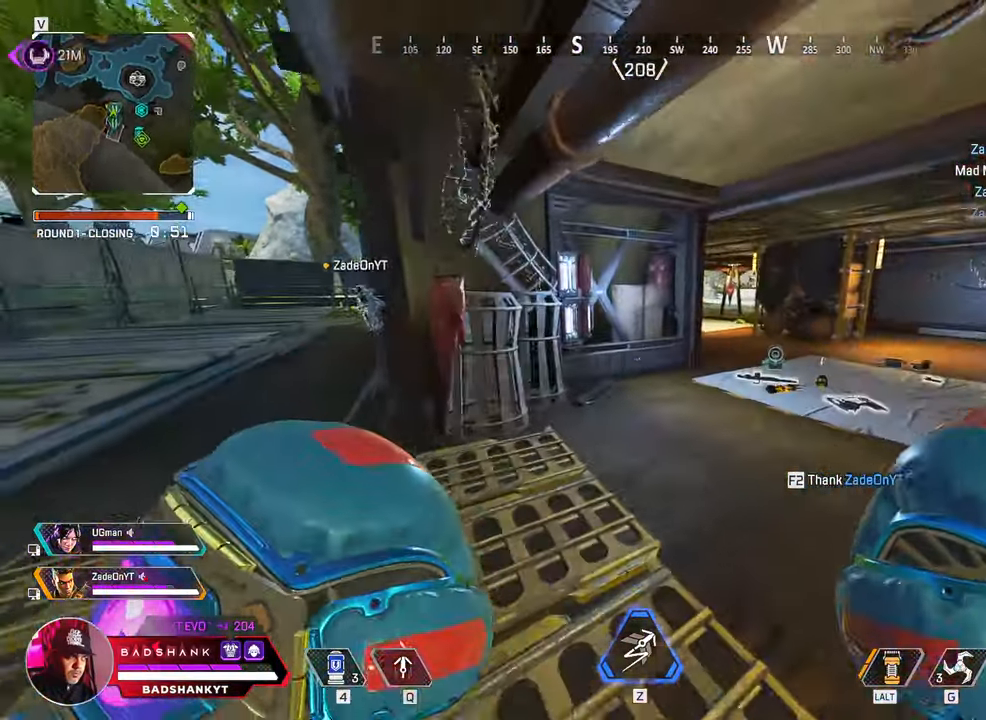
{"keys": ["w"], "mouse": [], "events": []}
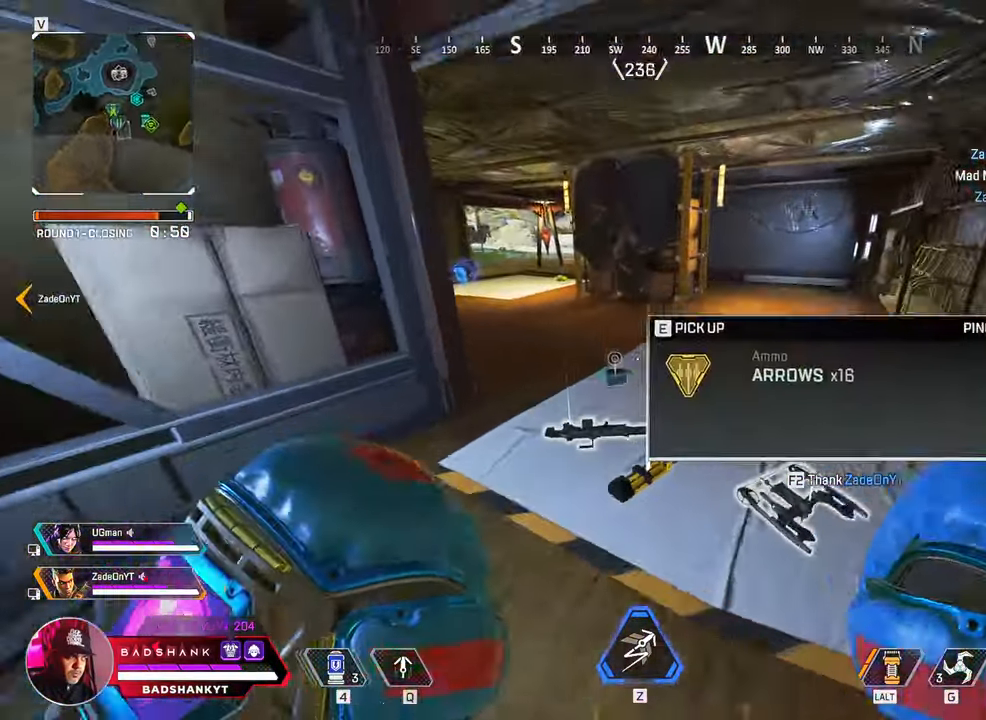
{"keys": ["w"], "mouse": [], "events": [[233, "e", "down"], [367, "e", "up"]]}
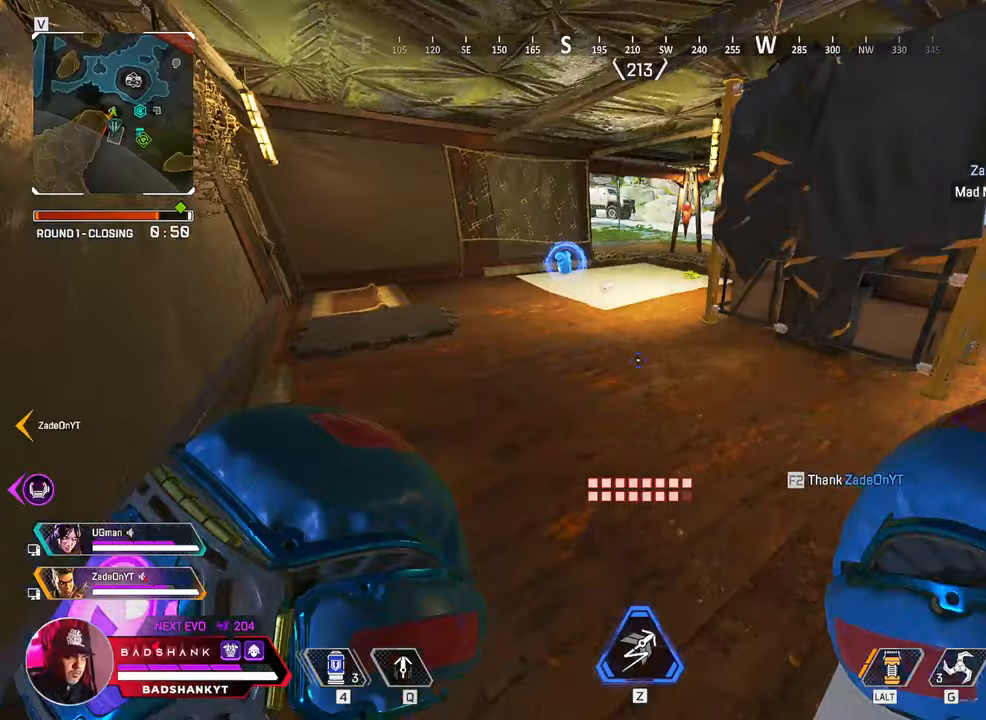
{"keys": ["w"], "mouse": [], "events": []}
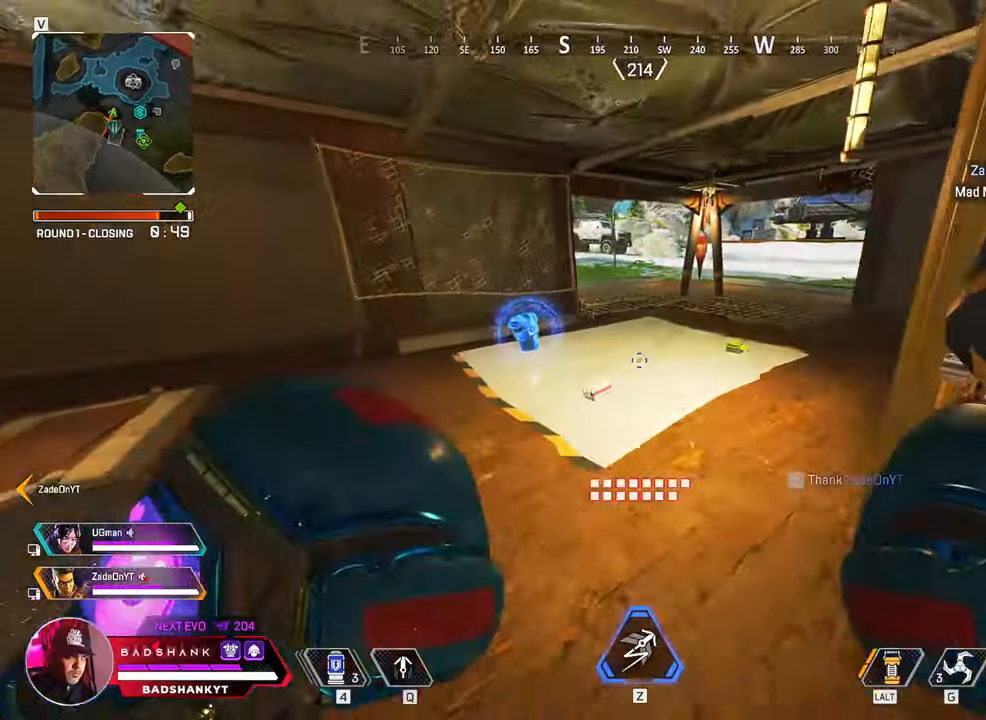
{"keys": ["ctrl", "w"], "mouse": [], "events": [[200, "ctrl", "down"]]}
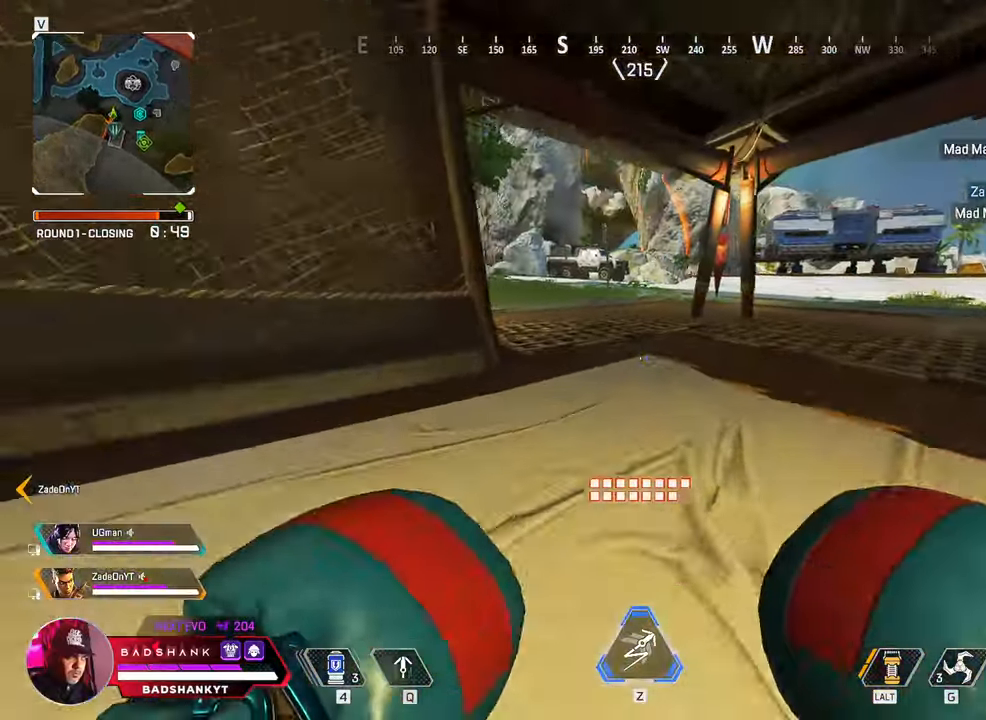
{"keys": ["w"], "mouse": [], "events": [[367, "ctrl", "up"]]}
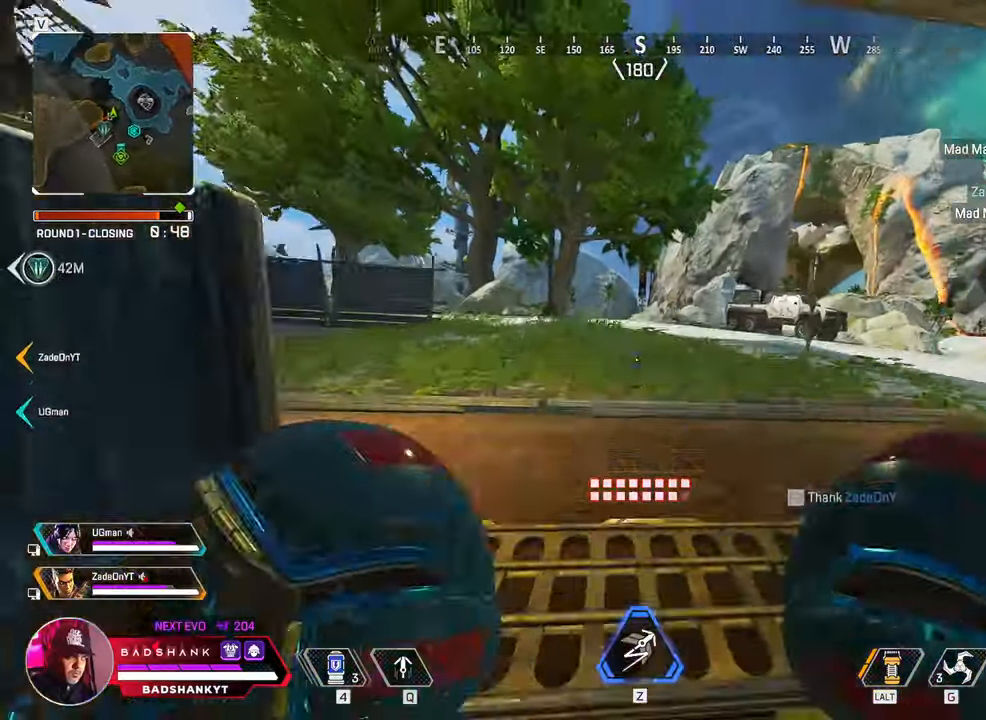
{"keys": ["w"], "mouse": [], "events": []}
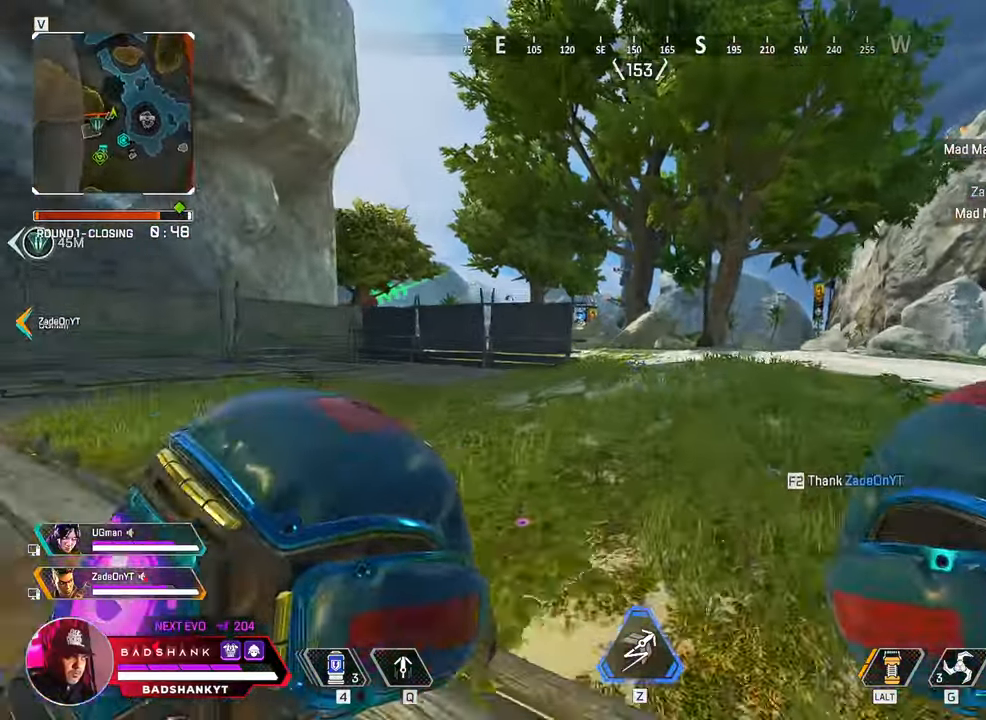
{"keys": ["d", "w"], "mouse": [], "events": [[483, "d", "down"]]}
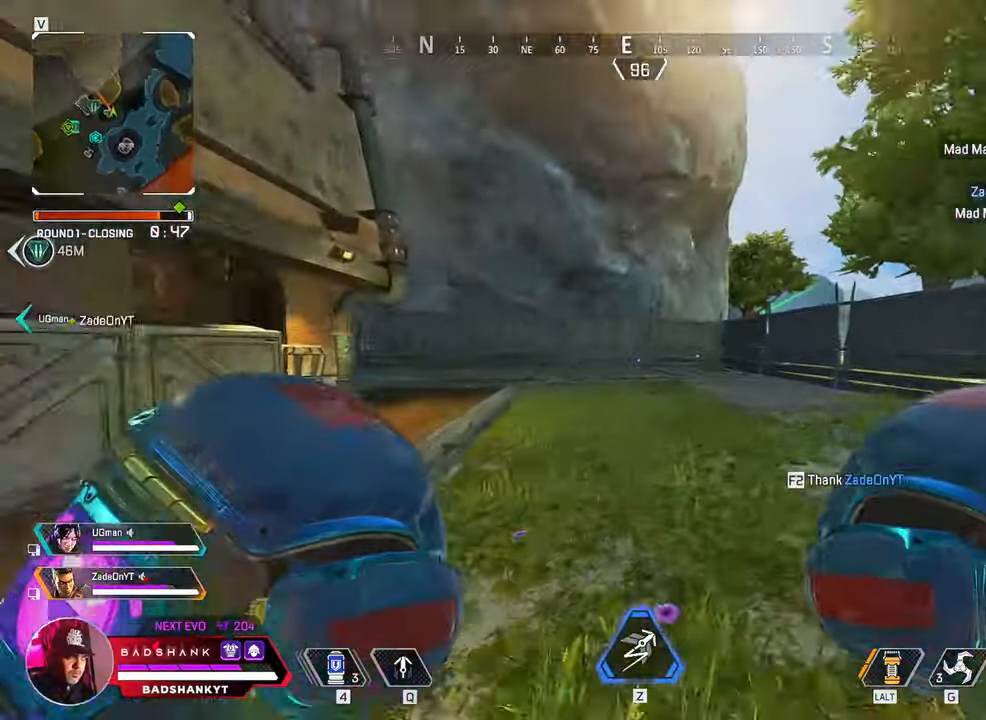
{"keys": ["d", "w"], "mouse": [], "events": []}